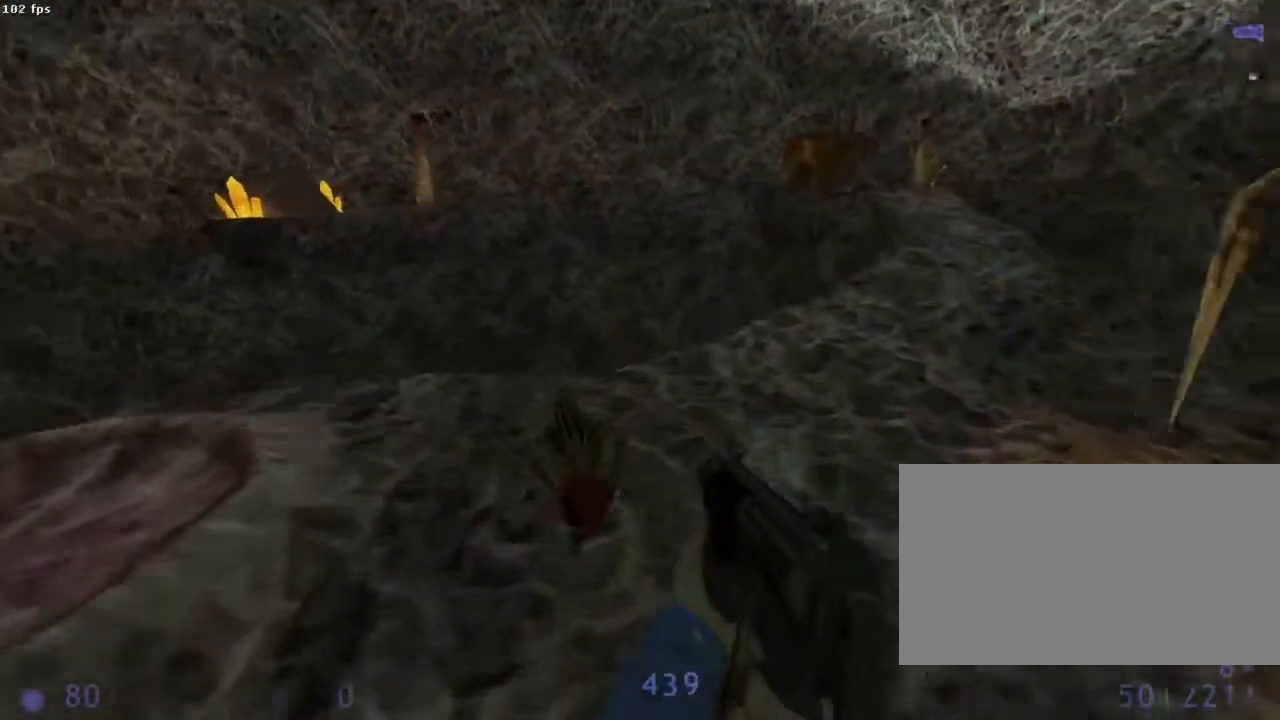
Gameplay with keyboard and mouse; each line is a JSON object with the keys and mouse buttons held at the frame after it. "events" lists presses ("down") and releases ("up") of "1", "2", "3", "4", "5", "6", "a", "b", "ctrl", "d", "e", "f", "g", "h", "q", "r", "s", "shift", "space", "t", "u", "v", "x", "y", "z", "mouse_left", "mouse_right", "mouse_mb4", "mouse_mb5", "mouse_wheel_up" and "mouse_wheel_down" between this image and that frame as [ms after this image, input, new state], when the widget could be followed in between. "mouse_left", "mouse_right", "mouse_mb4", "mouse_mb5", "mouse_wheel_up", "mouse_wheel_down" = the "left", "right", "mb4", "mb5", "wheel_up", "wheel_down" buttons of the "mouse" list. No other keys are recorded. Mouse movement is not recorded.
{"keys": ["d"], "mouse": ["wheel_down"], "events": [[200, "q", "down"], [245, "d", "up"], [422, "d", "down"], [422, "q", "up"]]}
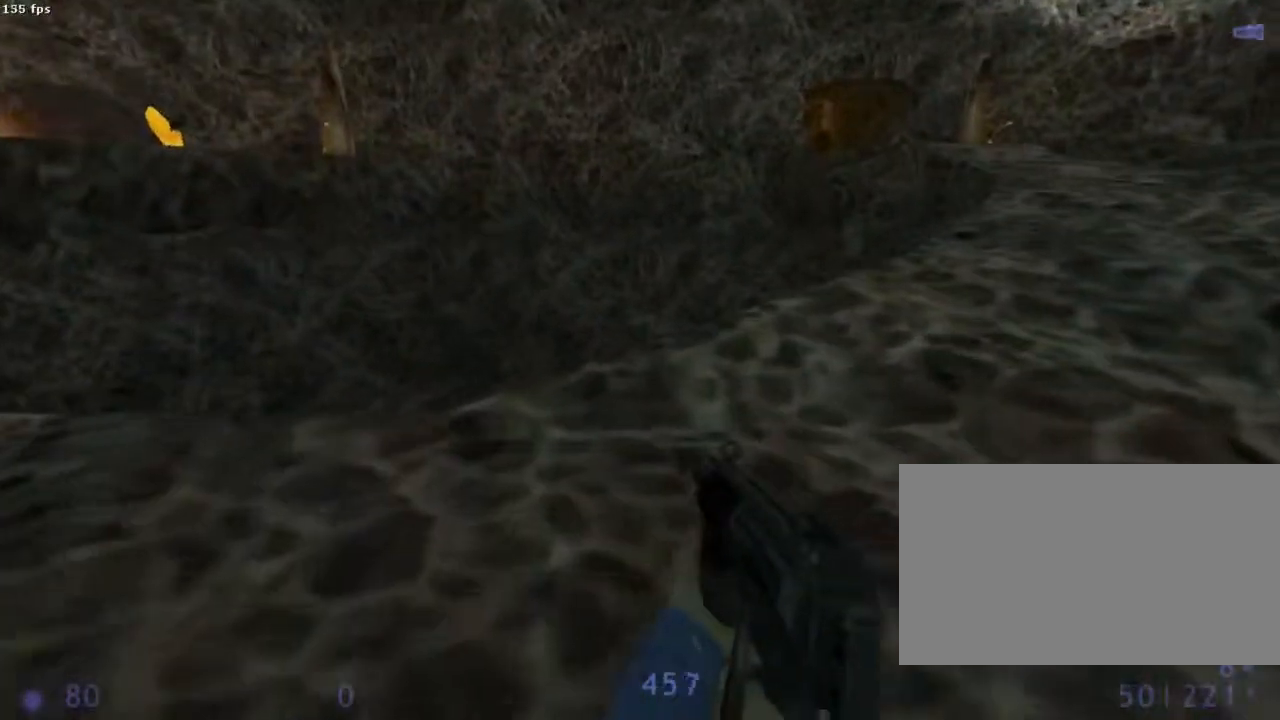
{"keys": ["d", "q"], "mouse": ["wheel_down"], "events": [[489, "q", "down"]]}
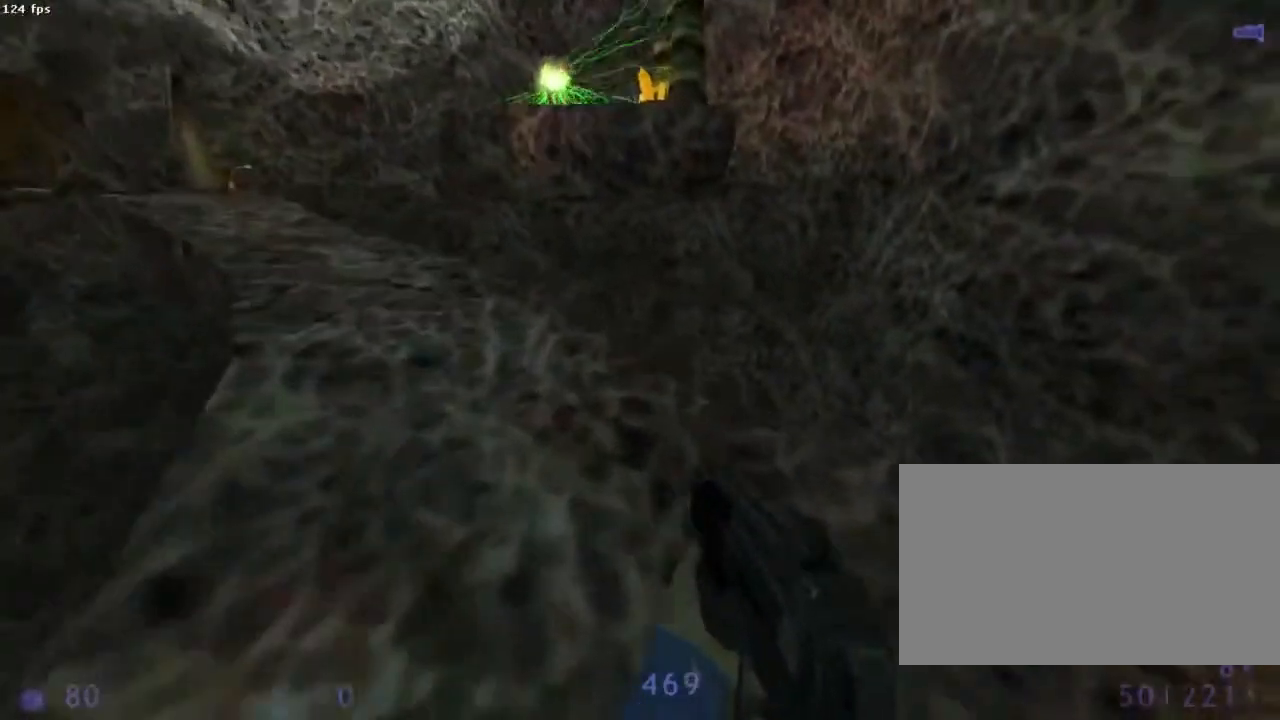
{"keys": ["q"], "mouse": ["wheel_down"], "events": [[45, "d", "up"]]}
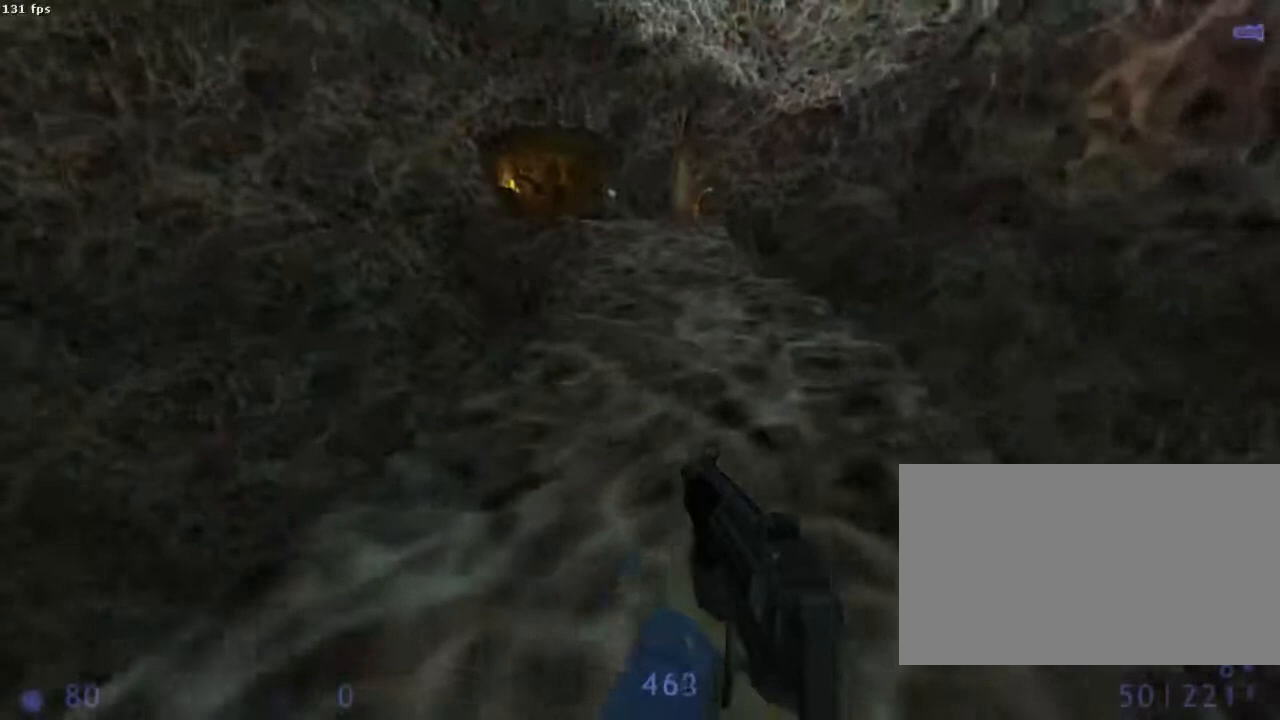
{"keys": ["d"], "mouse": ["wheel_down"], "events": [[89, "d", "down"], [133, "q", "up"]]}
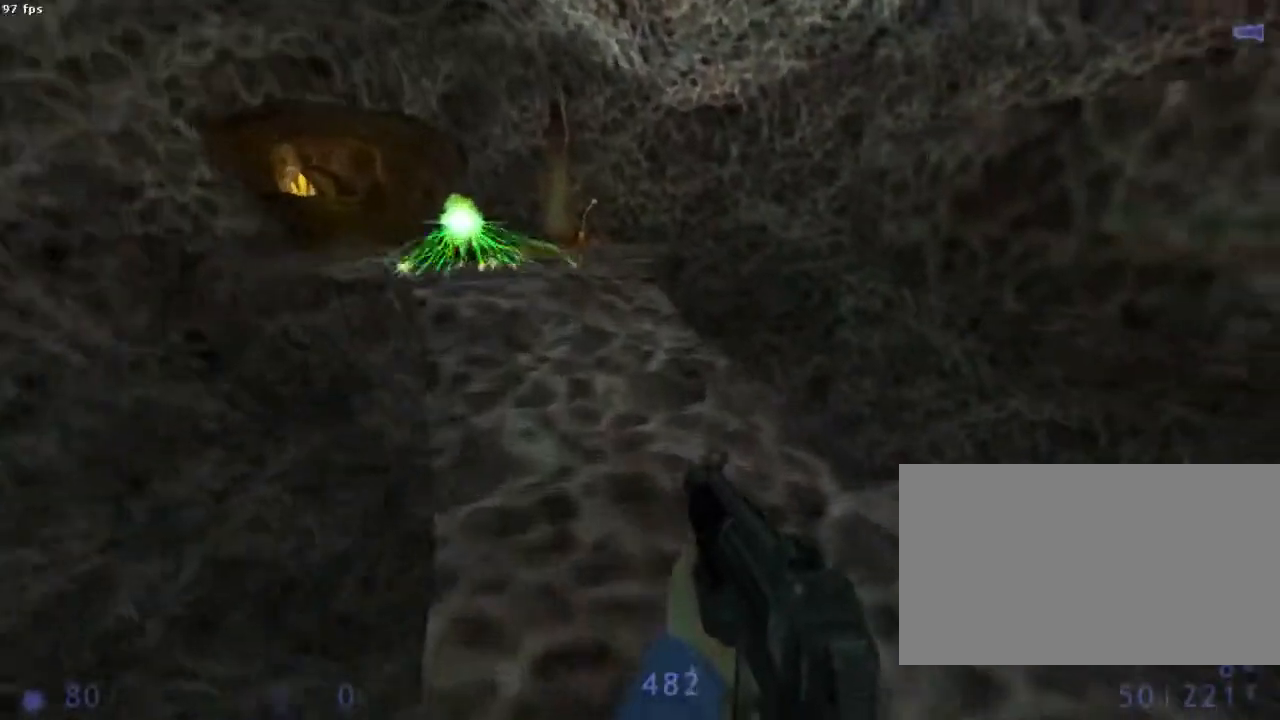
{"keys": ["q"], "mouse": ["wheel_down"], "events": [[89, "q", "down"], [111, "d", "up"]]}
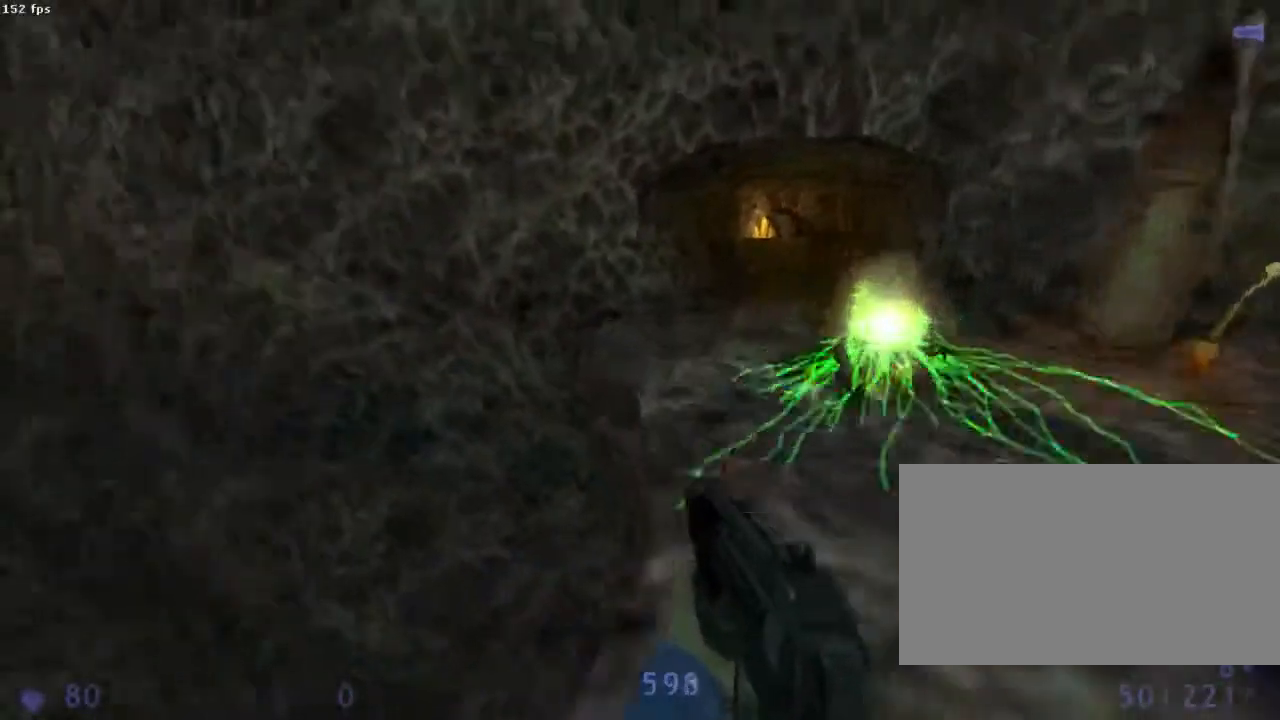
{"keys": ["d"], "mouse": ["wheel_down"], "events": [[67, "d", "down"], [67, "q", "up"]]}
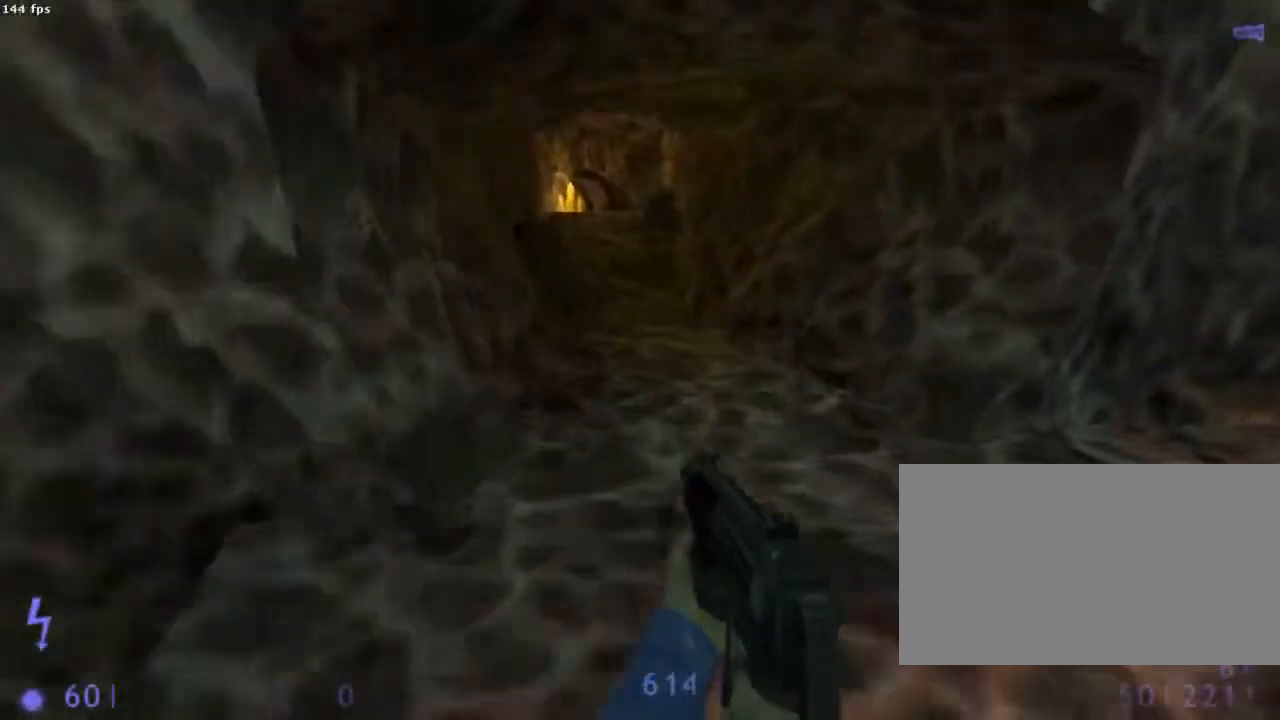
{"keys": ["d"], "mouse": ["wheel_up", "wheel_down"], "events": [[156, "q", "down"], [200, "mouse_wheel_up", "down"], [245, "d", "up"], [445, "d", "down"], [445, "q", "up"]]}
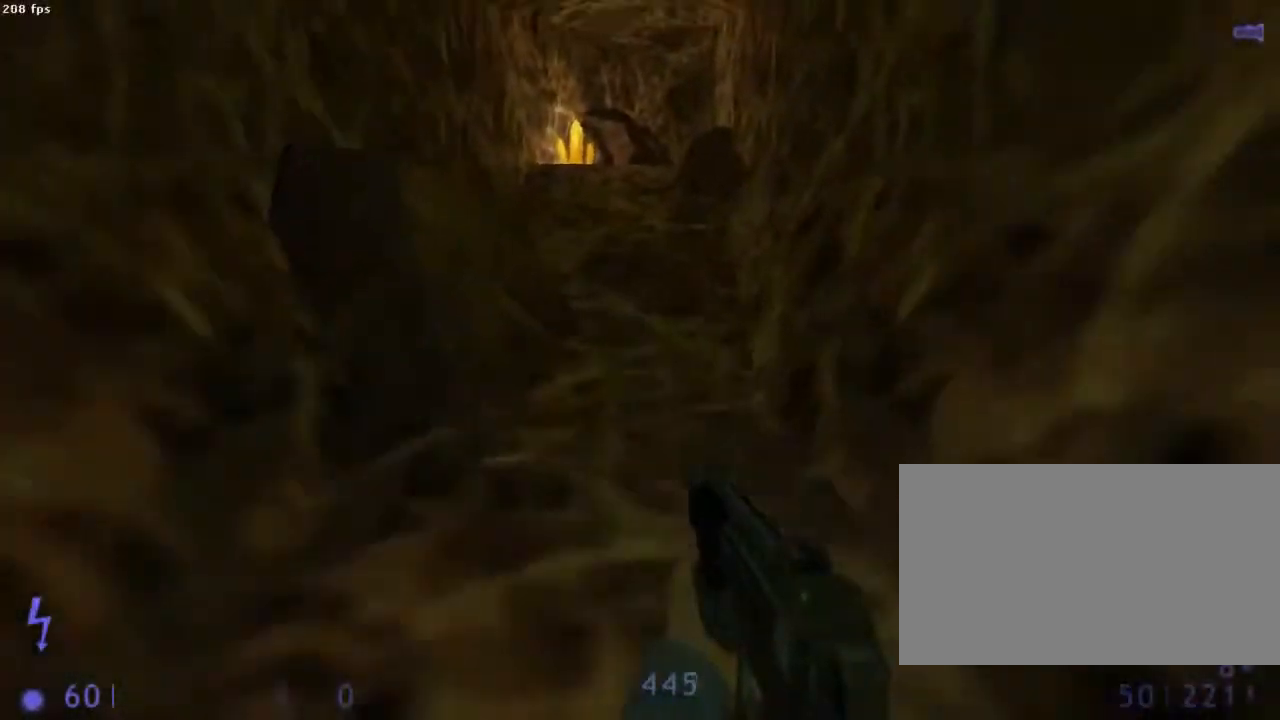
{"keys": ["q"], "mouse": ["wheel_up", "wheel_down"], "events": [[200, "q", "down"], [244, "d", "up"]]}
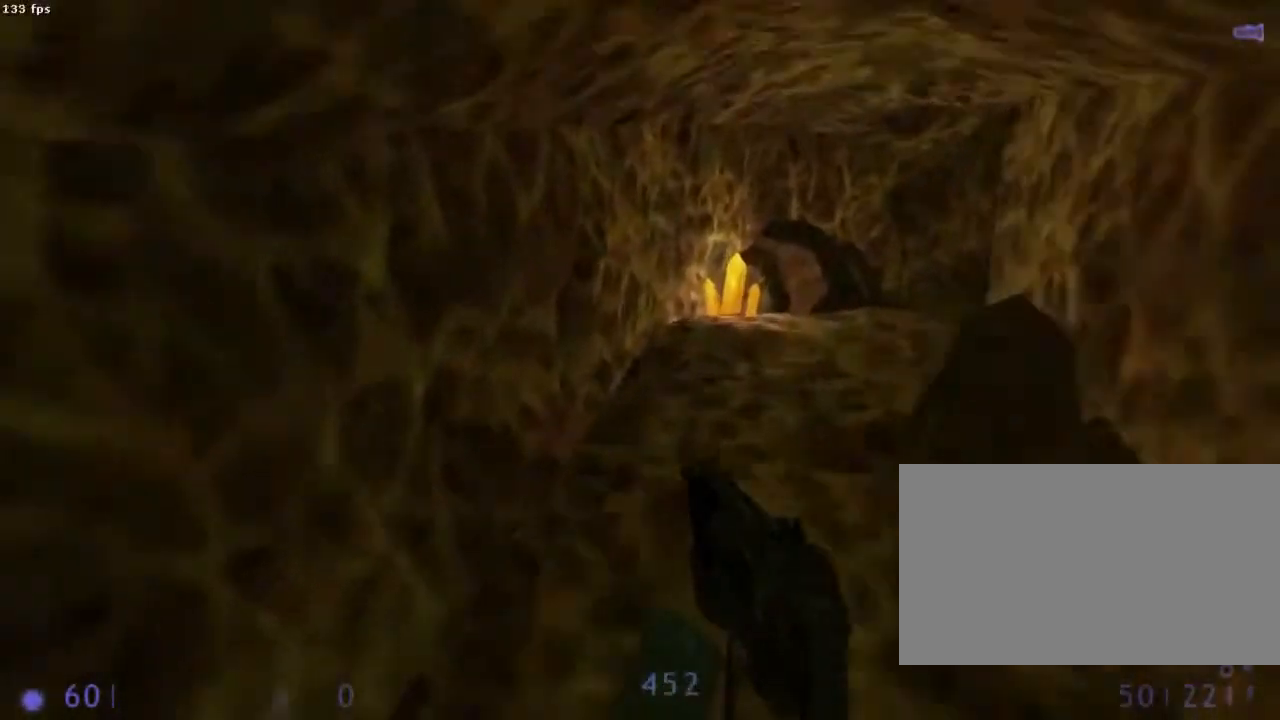
{"keys": ["d"], "mouse": ["wheel_down"], "events": [[22, "d", "down"], [45, "q", "up"], [356, "mouse_wheel_up", "up"]]}
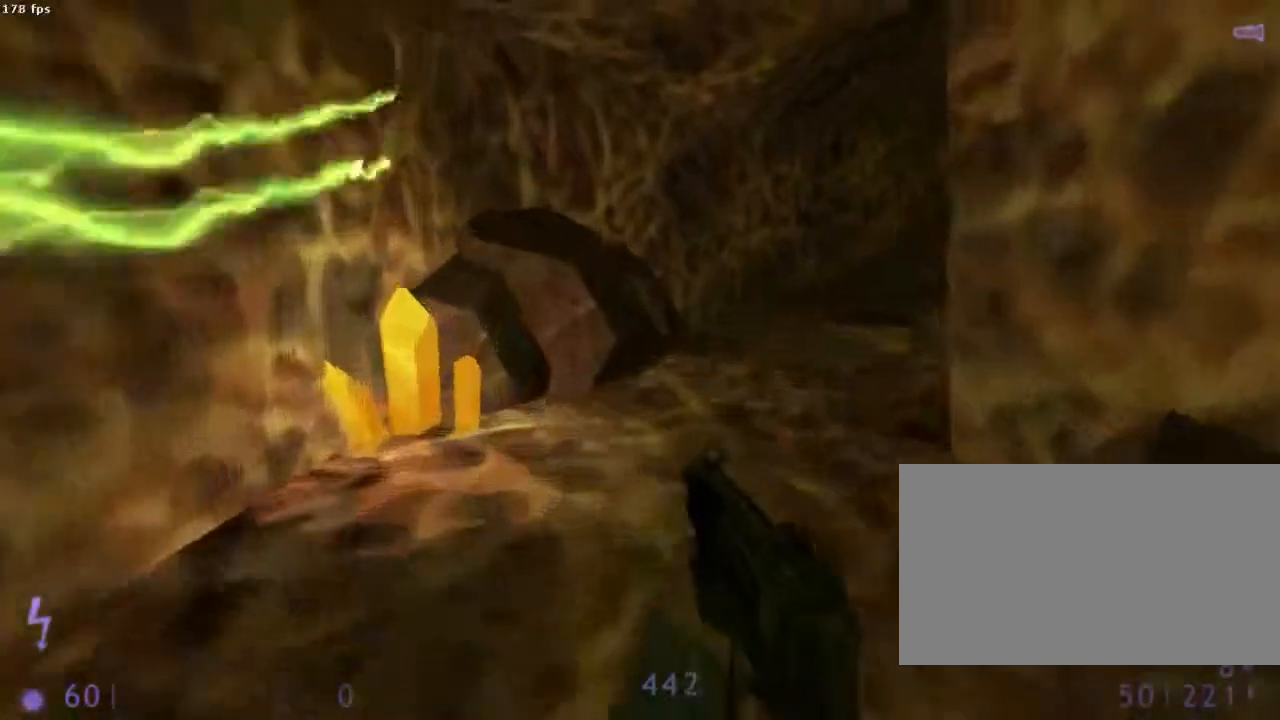
{"keys": ["d"], "mouse": ["wheel_down"], "events": [[89, "q", "down"], [133, "d", "up"], [267, "d", "down"], [311, "q", "up"]]}
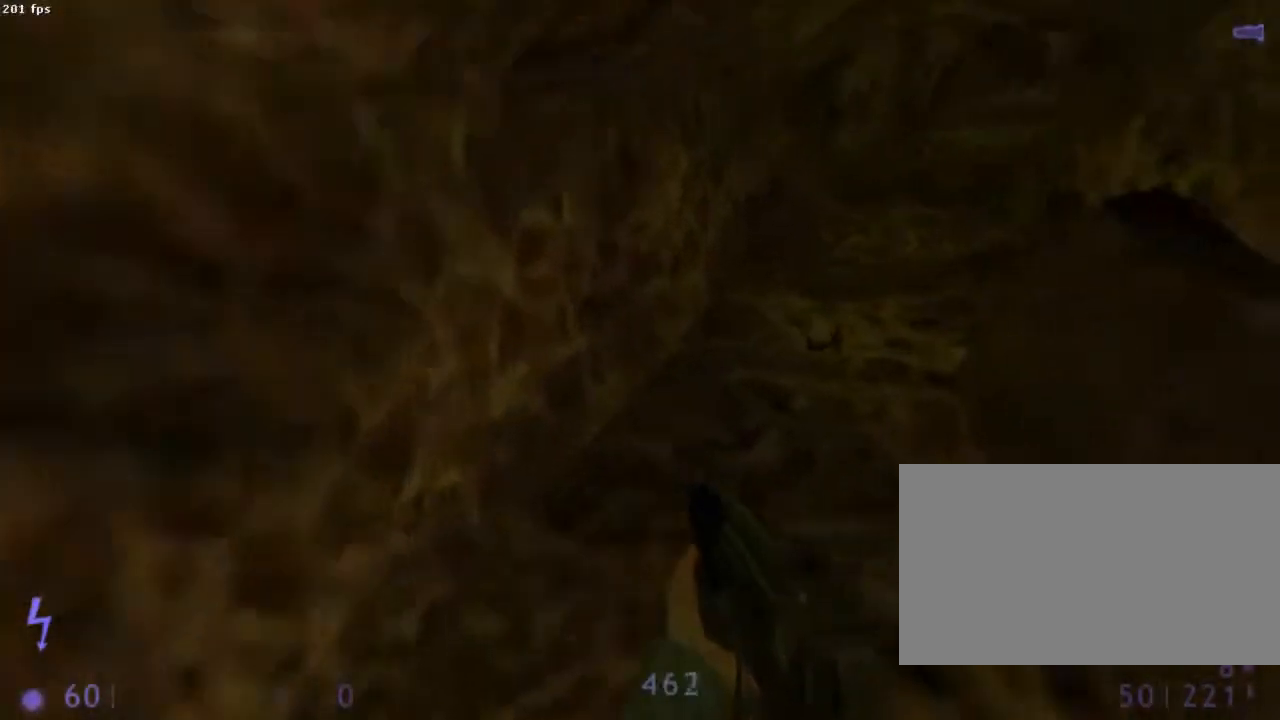
{"keys": ["d"], "mouse": ["wheel_down"], "events": []}
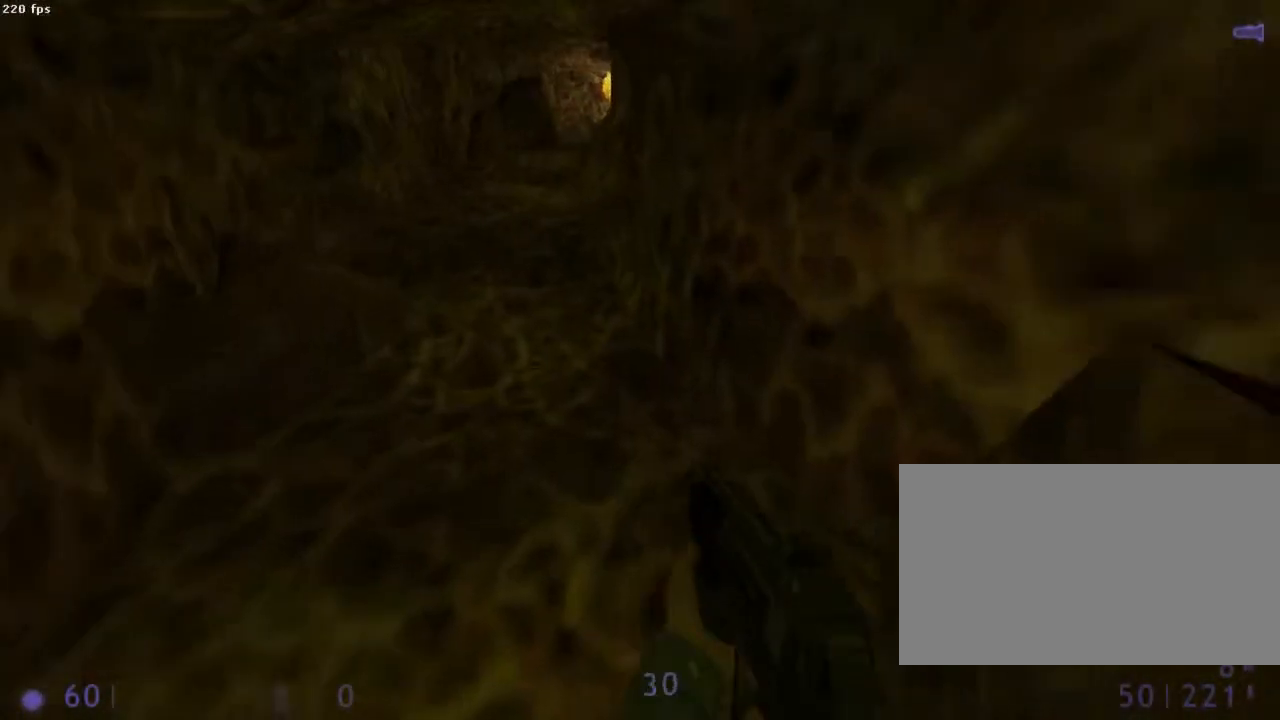
{"keys": ["q", "z"], "mouse": ["wheel_down"], "events": [[89, "q", "down"], [111, "d", "up"], [289, "z", "down"], [333, "z", "up"], [467, "z", "down"]]}
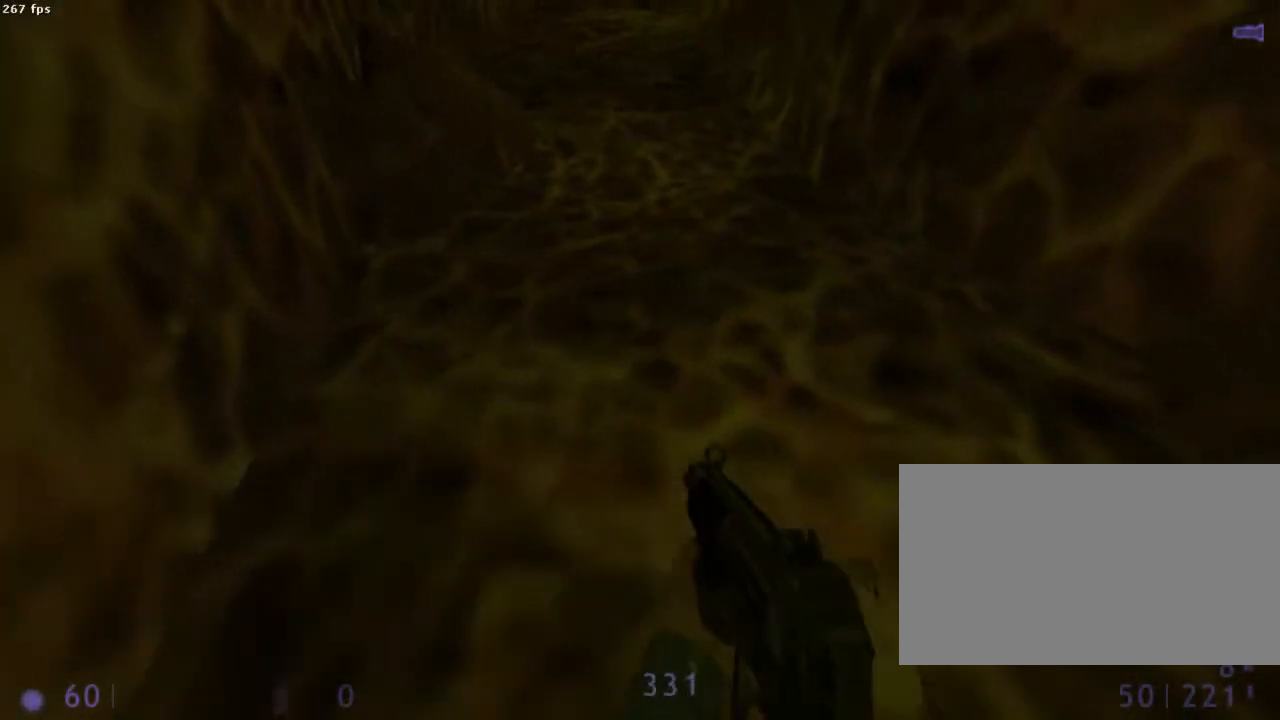
{"keys": ["z"], "mouse": [], "events": [[67, "q", "up"], [200, "d", "down"], [378, "d", "up"], [378, "mouse_wheel_down", "up"]]}
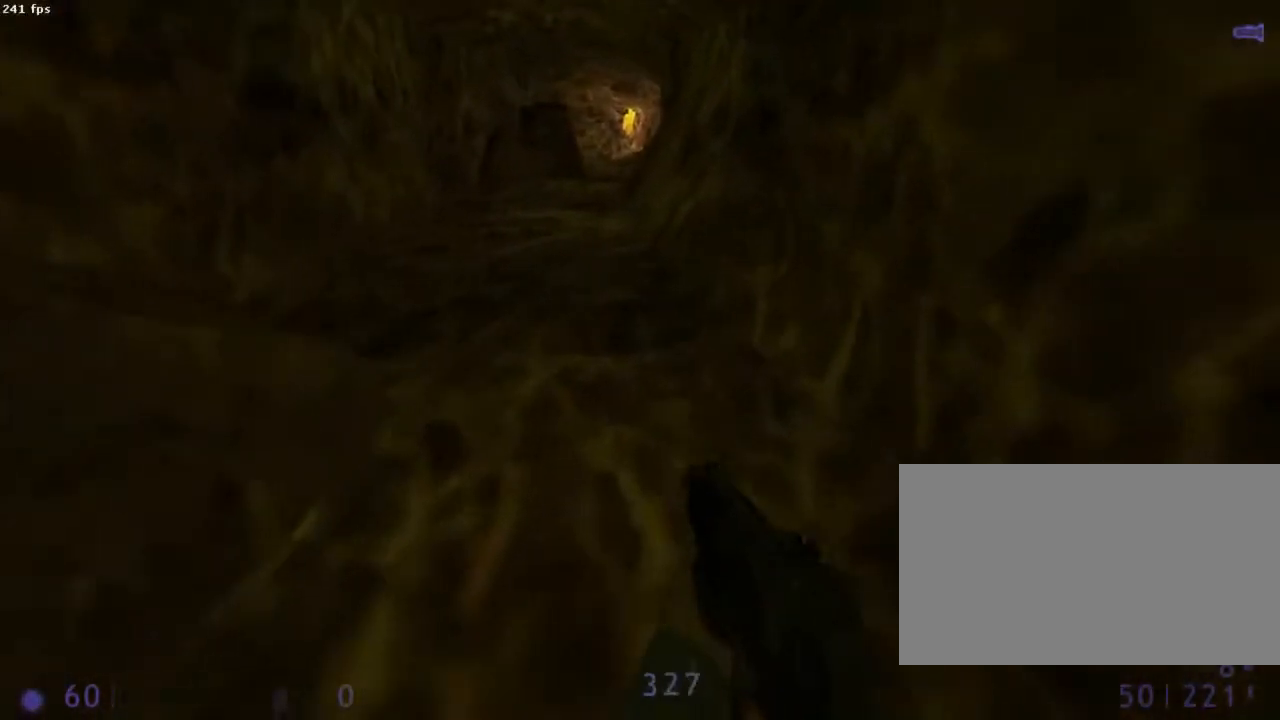
{"keys": ["d", "z"], "mouse": [], "events": [[67, "q", "down"], [200, "q", "up"], [489, "d", "down"]]}
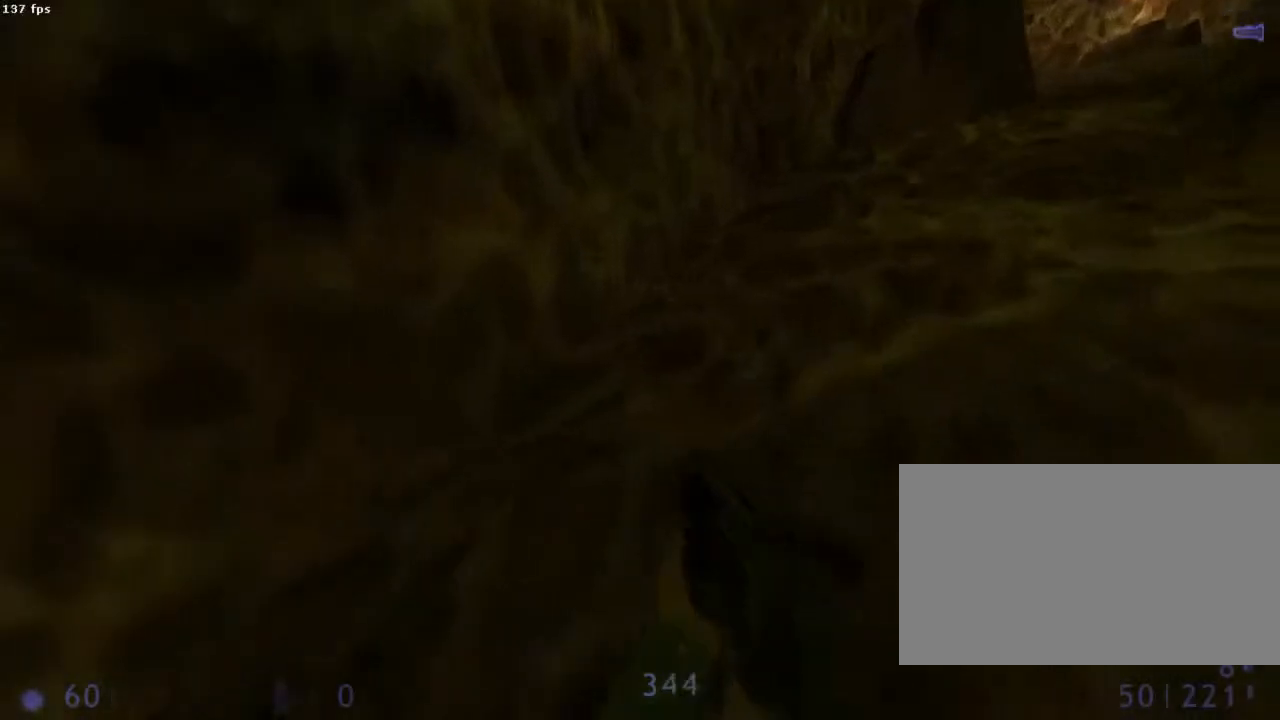
{"keys": ["d"], "mouse": ["wheel_down"], "events": [[111, "mouse_wheel_down", "down"], [178, "d", "up"], [178, "q", "down"], [178, "z", "up"], [400, "q", "up"], [467, "d", "down"]]}
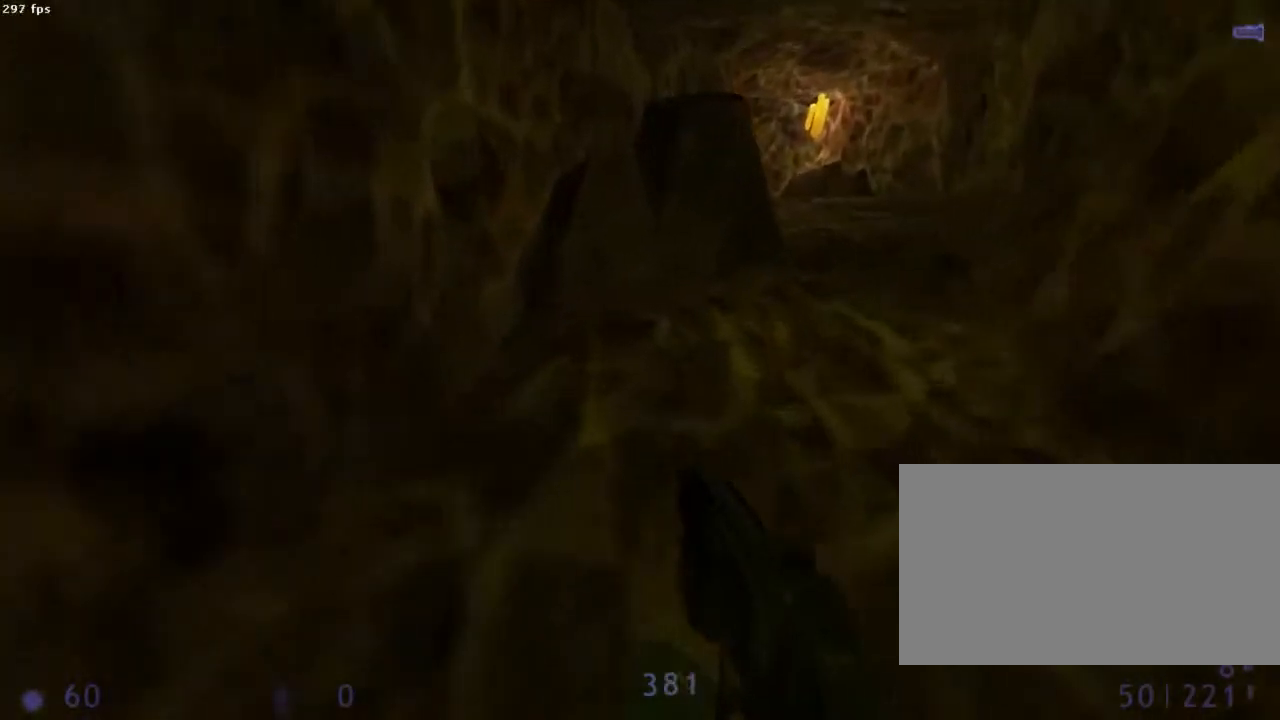
{"keys": ["d"], "mouse": ["wheel_down"], "events": []}
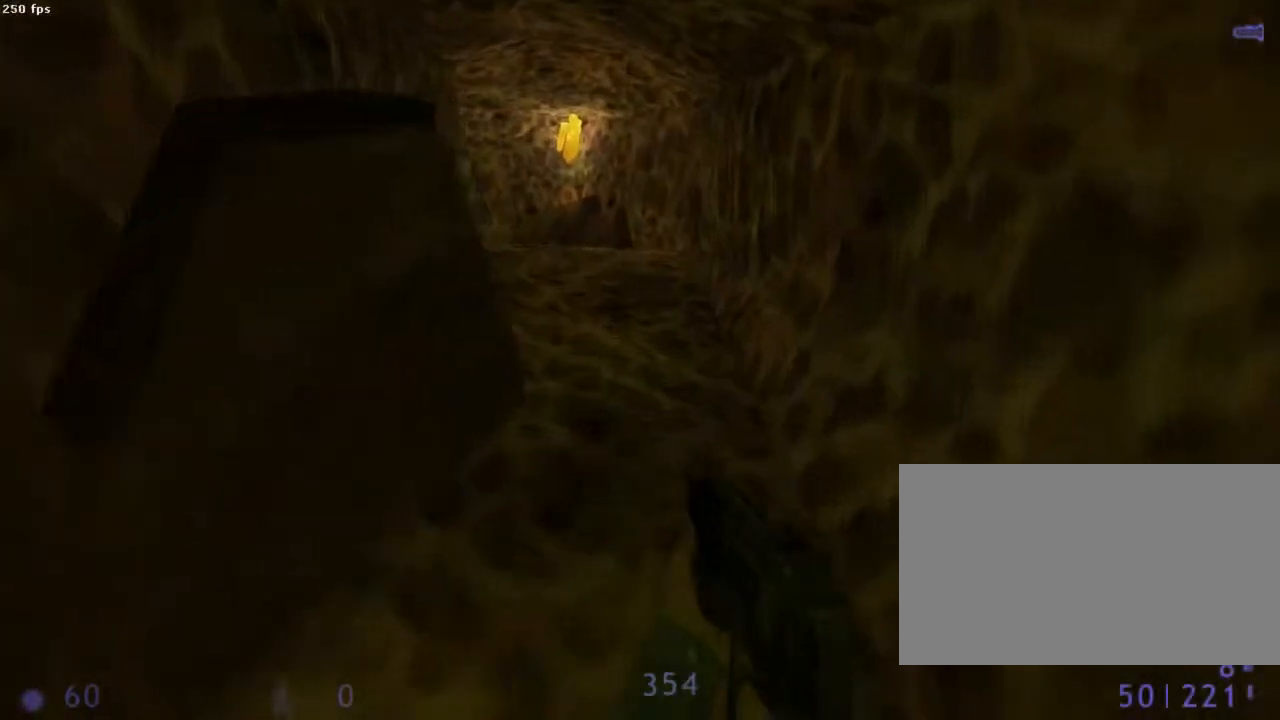
{"keys": ["q", "z"], "mouse": ["wheel_down"], "events": [[89, "z", "down"], [133, "d", "up"], [333, "q", "down"]]}
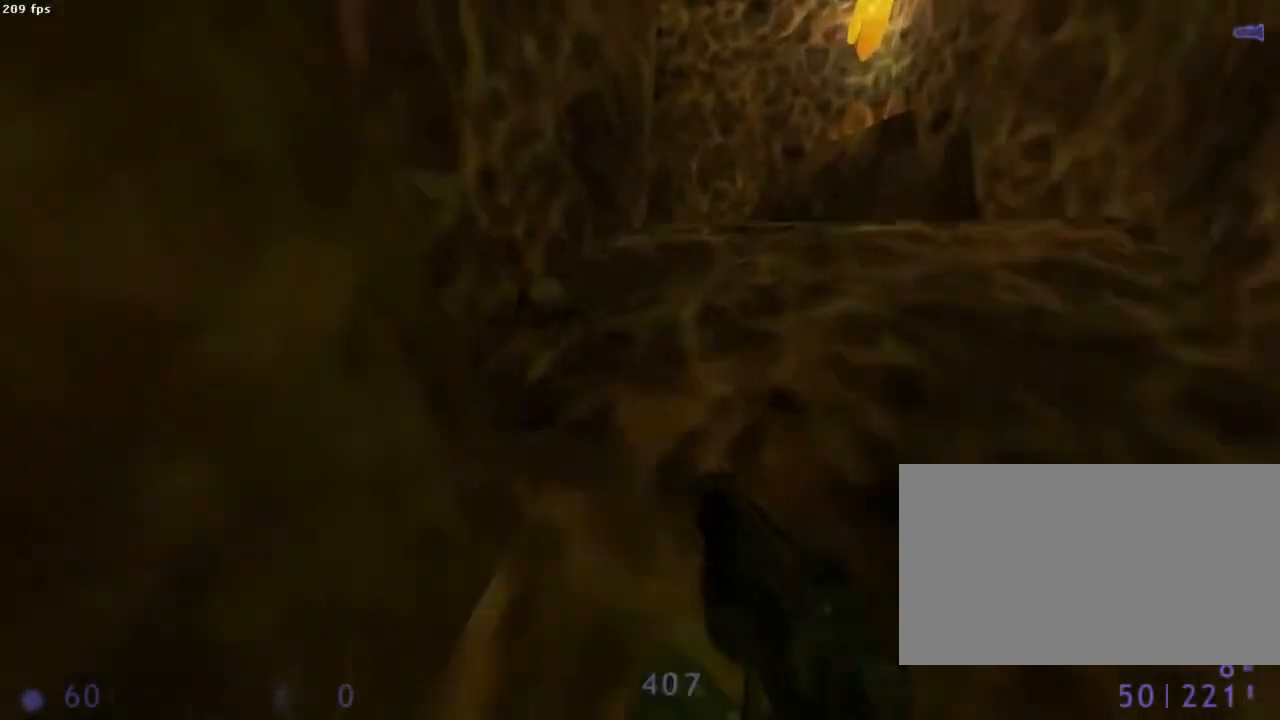
{"keys": ["ctrl", "q"], "mouse": ["wheel_down"], "events": [[22, "q", "up"], [67, "d", "down"], [222, "mouse_wheel_down", "up"], [267, "ctrl", "down"], [267, "mouse_wheel_down", "down"], [311, "q", "down"], [311, "z", "up"], [333, "d", "up"]]}
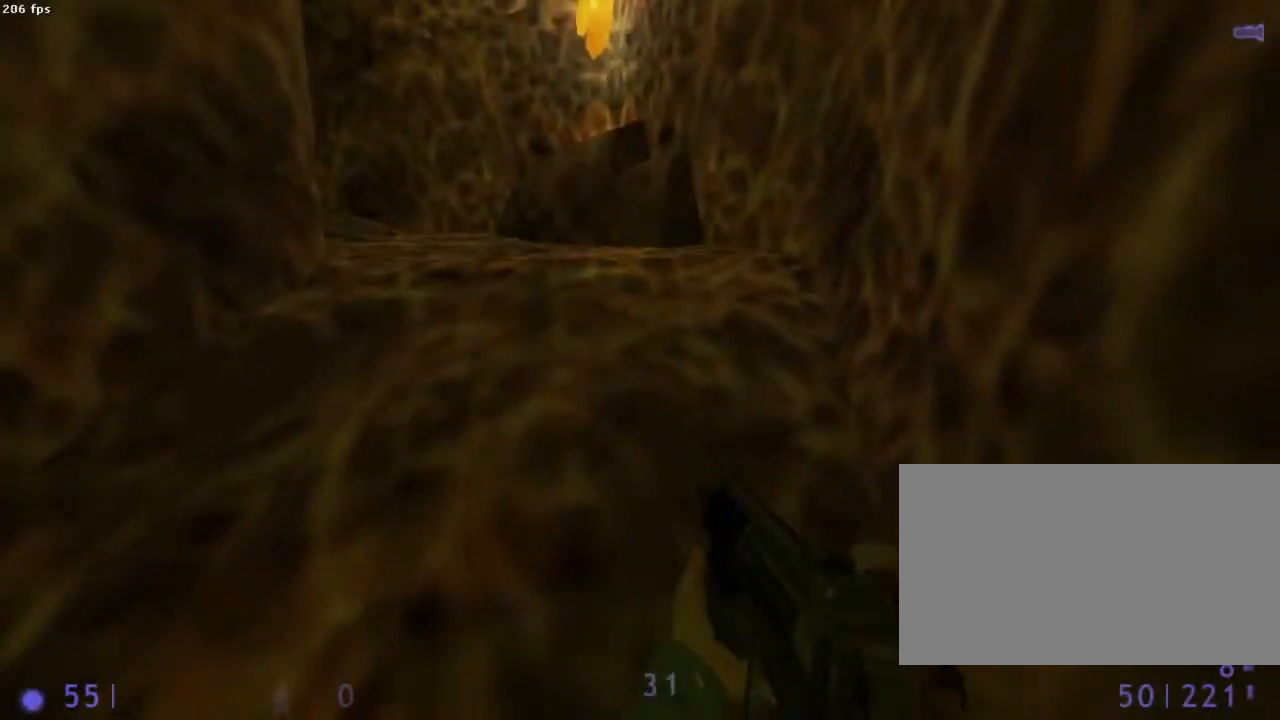
{"keys": ["z"], "mouse": ["wheel_down"], "events": [[67, "ctrl", "up"], [67, "q", "up"], [111, "z", "down"], [178, "q", "down"], [178, "z", "up"], [245, "z", "down"], [311, "q", "up"]]}
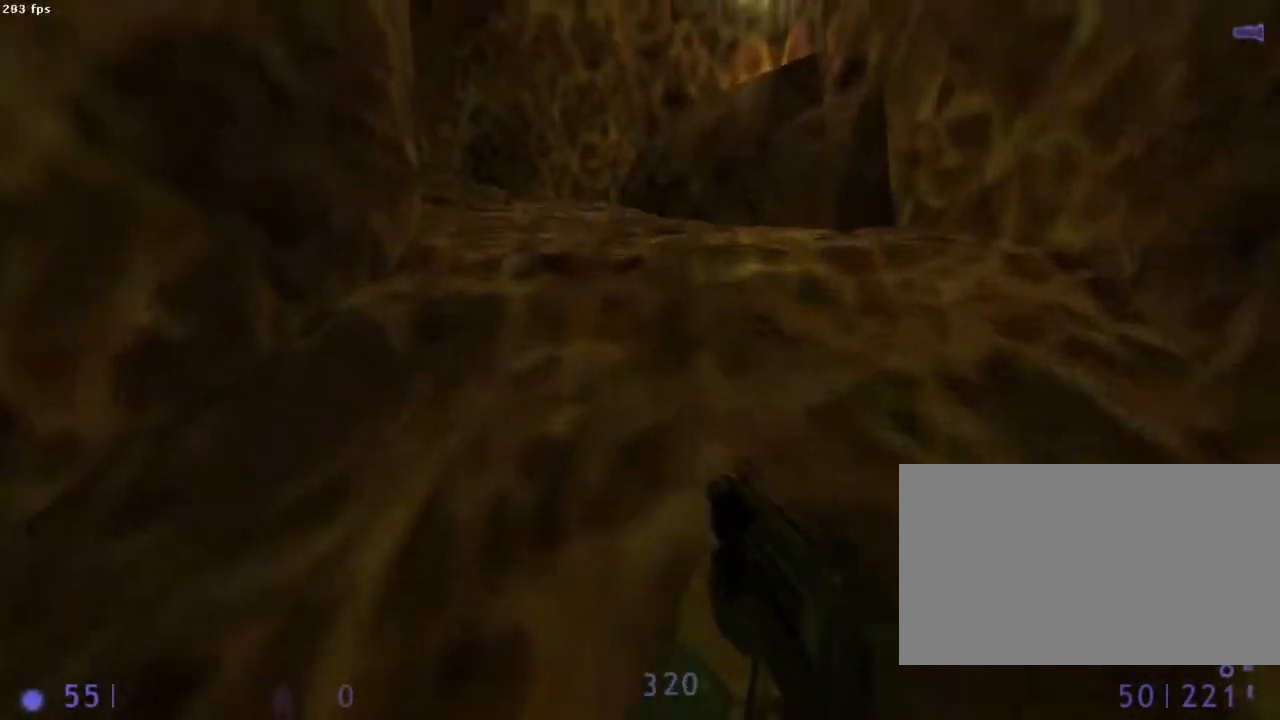
{"keys": ["q", "z"], "mouse": [], "events": [[67, "d", "down"], [178, "d", "up"], [311, "q", "down"], [400, "mouse_wheel_down", "up"]]}
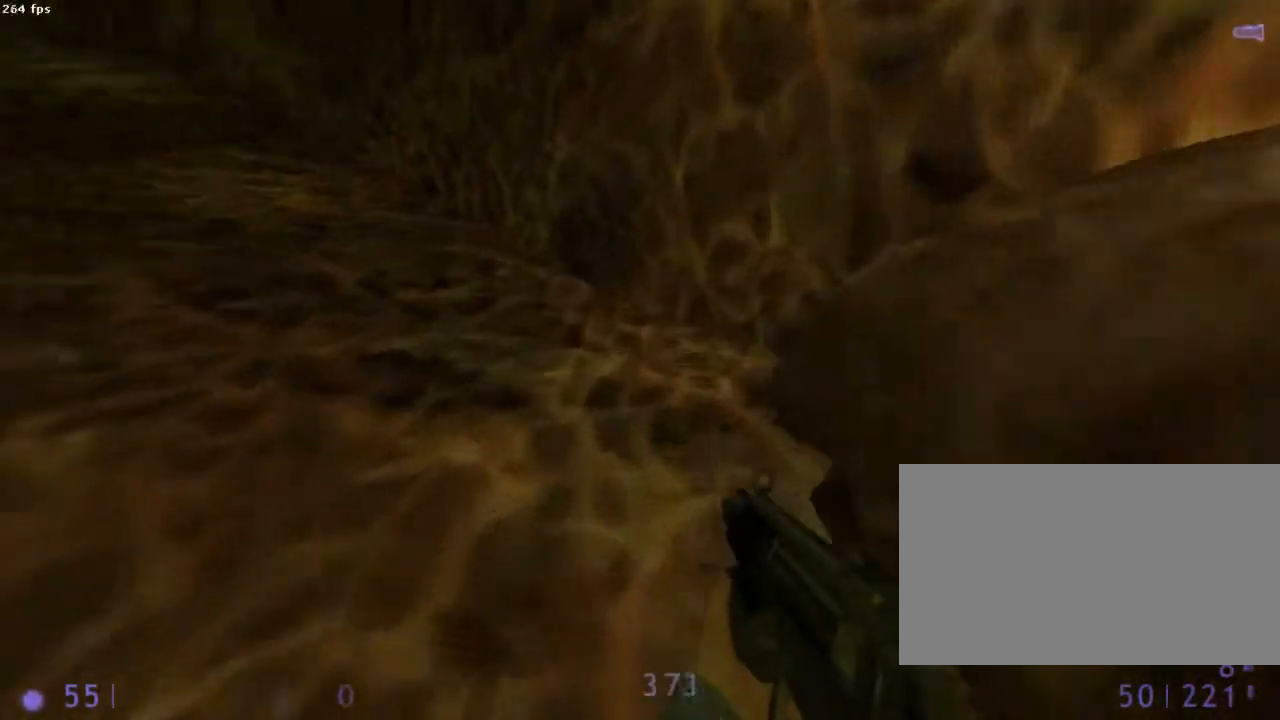
{"keys": ["z"], "mouse": [], "events": [[267, "q", "up"]]}
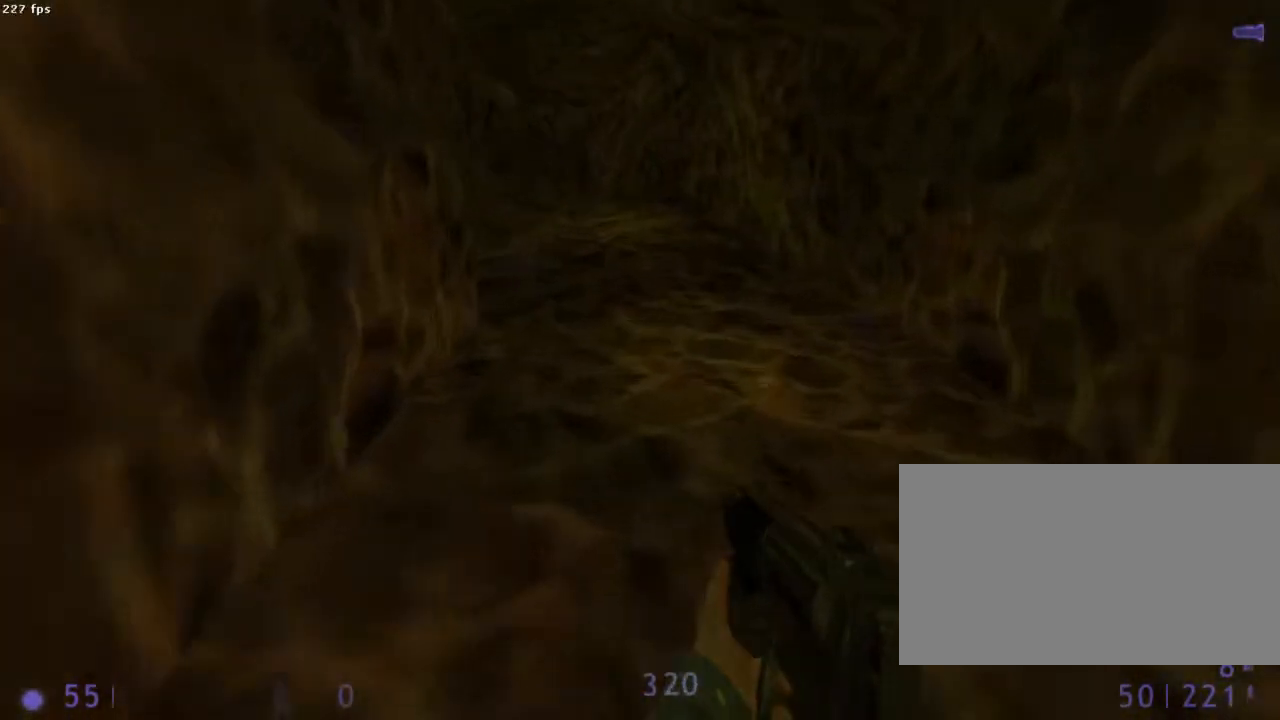
{"keys": ["q"], "mouse": ["wheel_down"], "events": [[156, "d", "down"], [289, "mouse_wheel_down", "down"], [356, "d", "up"], [356, "q", "down"], [356, "z", "up"]]}
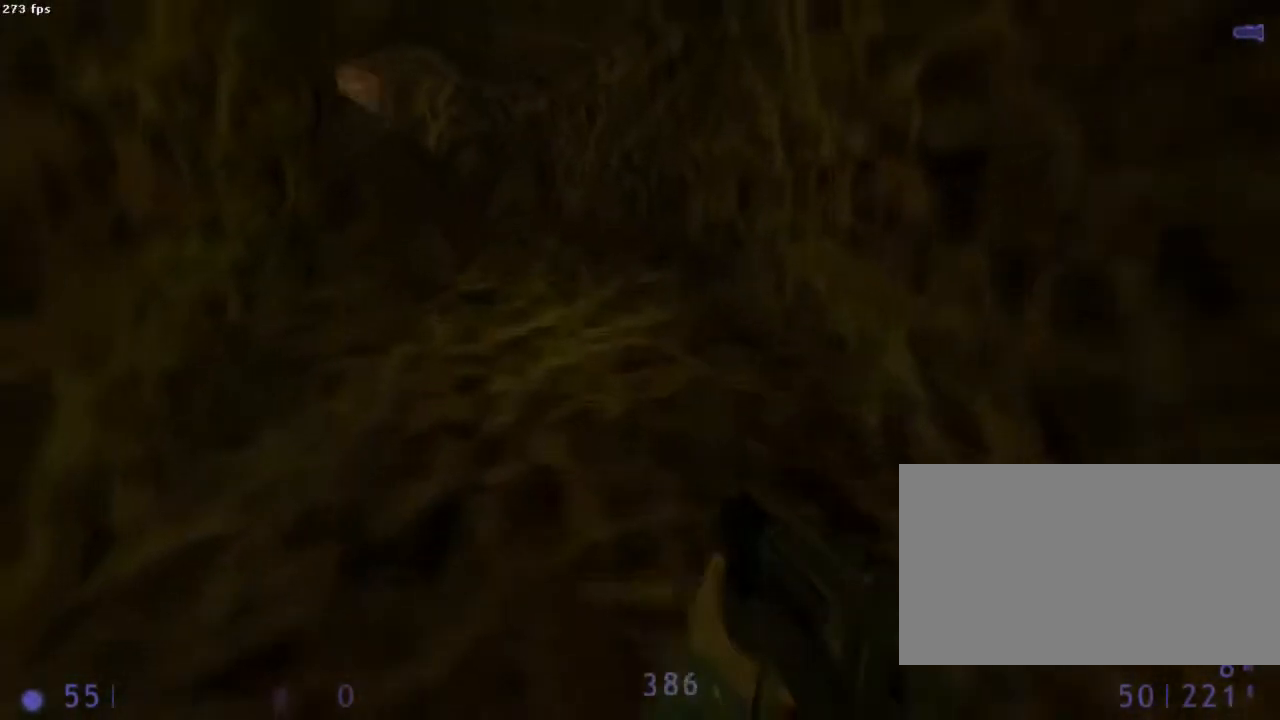
{"keys": ["z"], "mouse": ["wheel_down"], "events": [[133, "q", "up"], [267, "z", "down"]]}
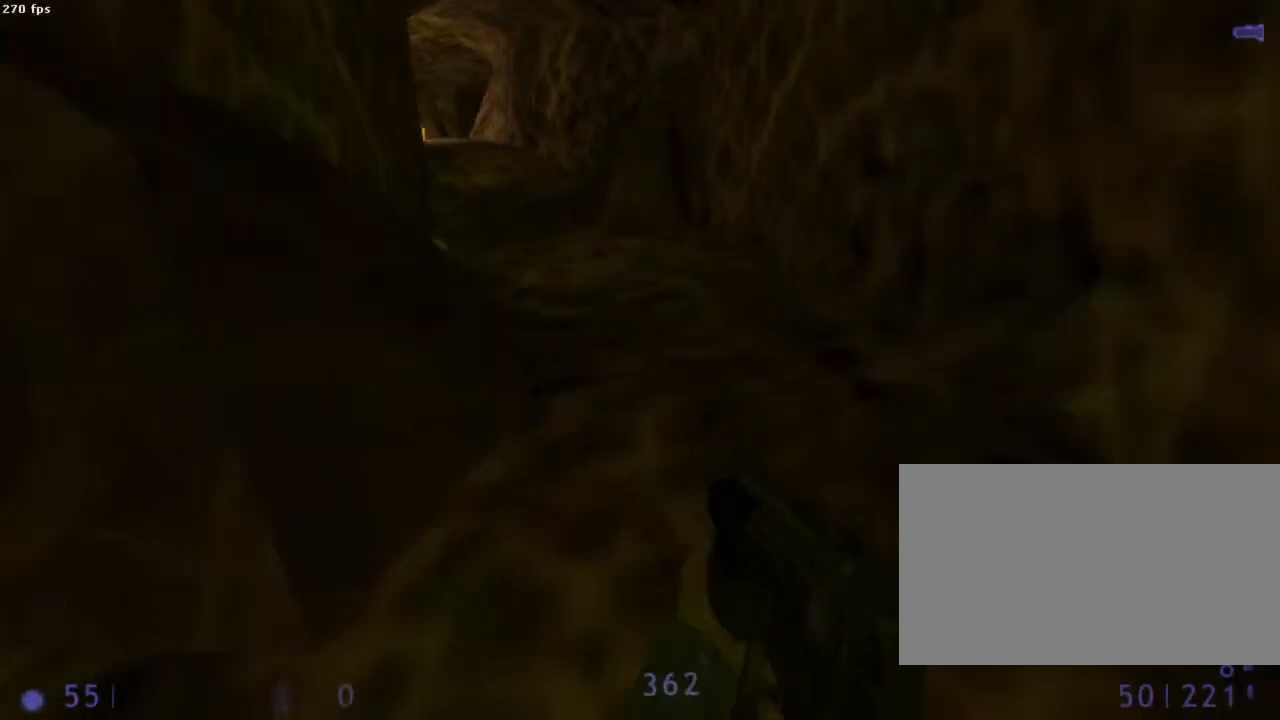
{"keys": ["q", "z"], "mouse": ["wheel_down"], "events": [[333, "q", "down"]]}
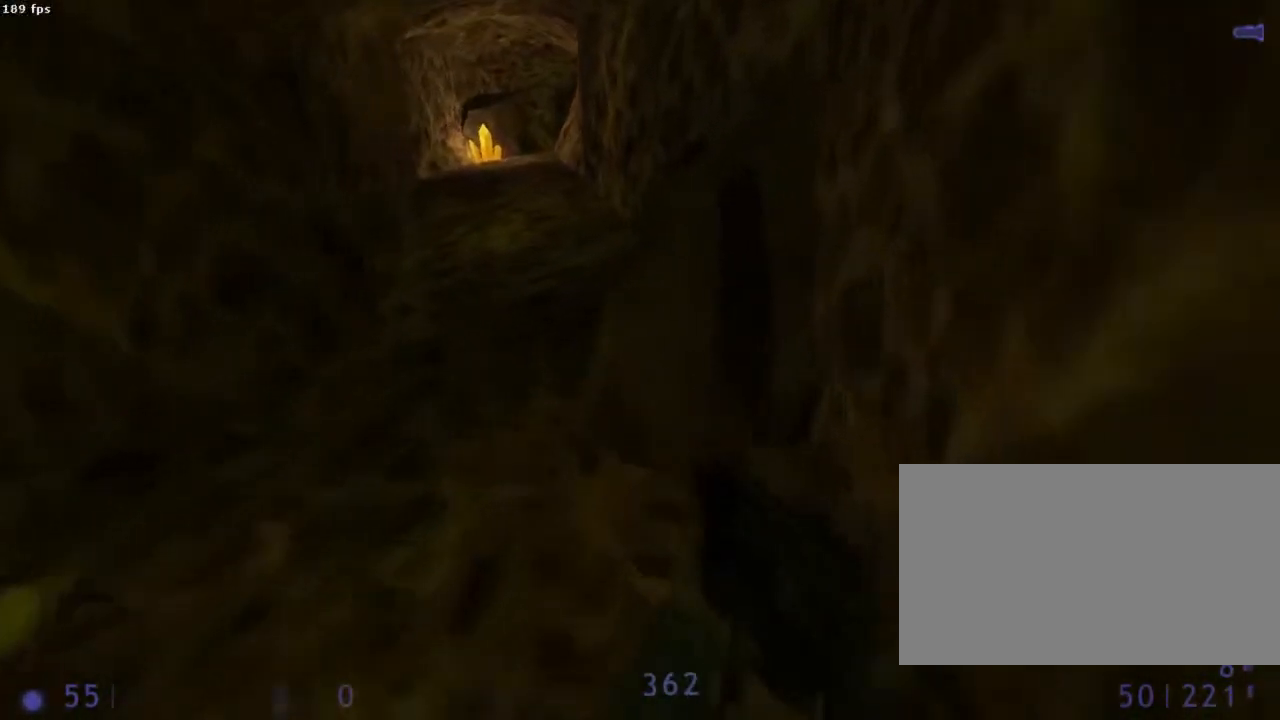
{"keys": ["d", "z"], "mouse": [], "events": [[422, "q", "up"], [489, "d", "down"], [489, "mouse_wheel_down", "up"]]}
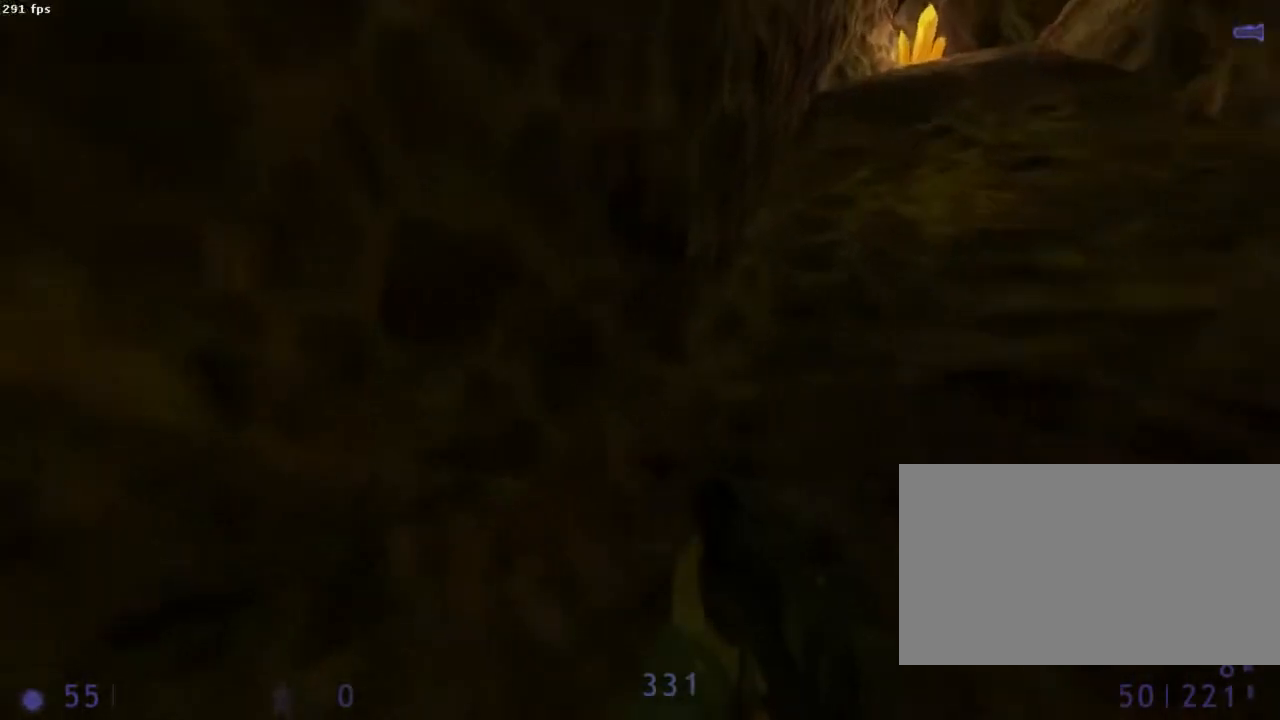
{"keys": ["q"], "mouse": ["wheel_down"], "events": [[267, "mouse_wheel_down", "down"], [289, "q", "down"], [333, "d", "up"], [333, "z", "up"]]}
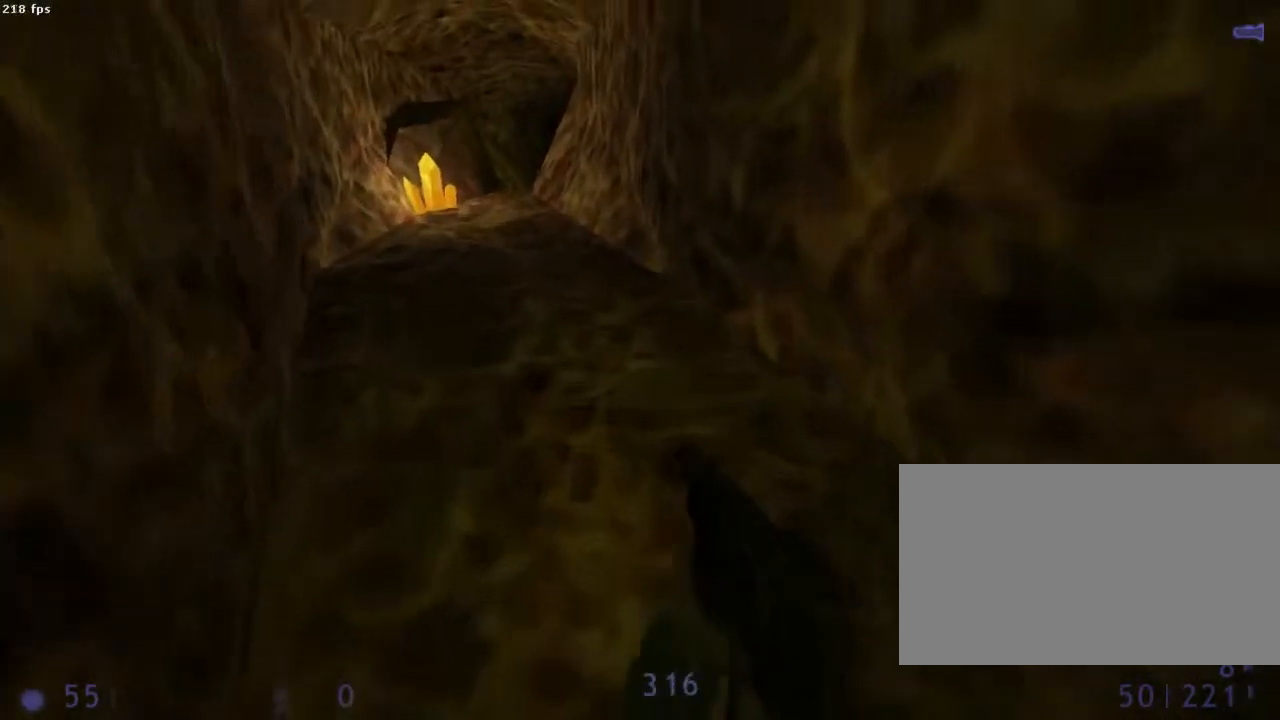
{"keys": ["q", "z"], "mouse": ["wheel_down"], "events": [[422, "z", "down"]]}
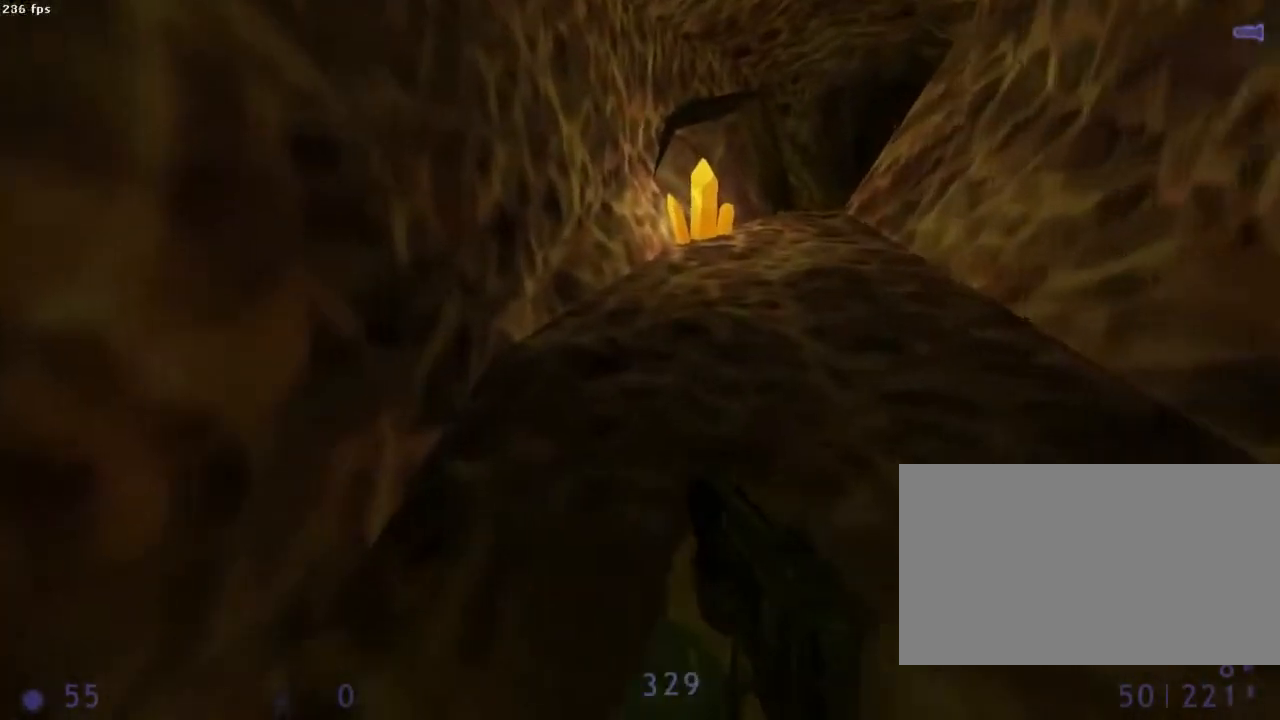
{"keys": ["ctrl", "q"], "mouse": ["wheel_down"], "events": [[22, "q", "up"], [89, "d", "down"], [333, "ctrl", "down"], [400, "q", "down"], [400, "z", "up"], [444, "d", "up"]]}
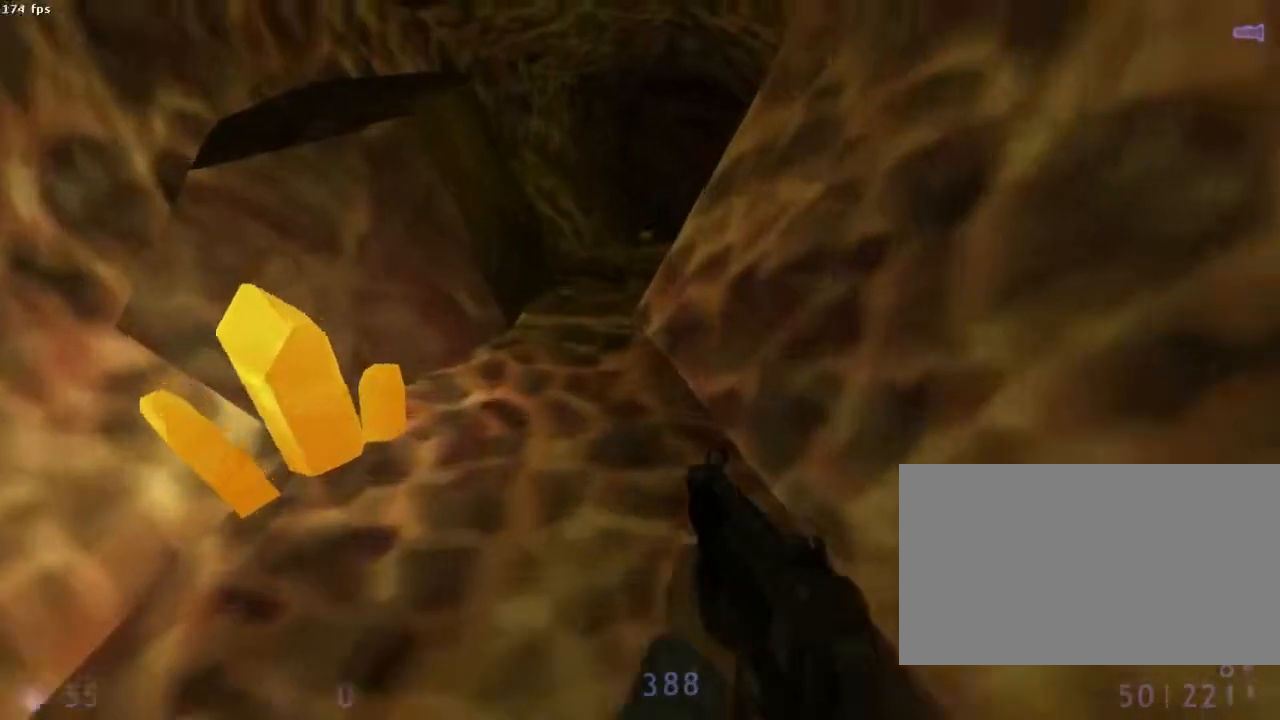
{"keys": ["q"], "mouse": ["wheel_down"], "events": [[333, "ctrl", "up"], [333, "z", "down"], [356, "q", "up"], [400, "q", "down"], [422, "z", "up"]]}